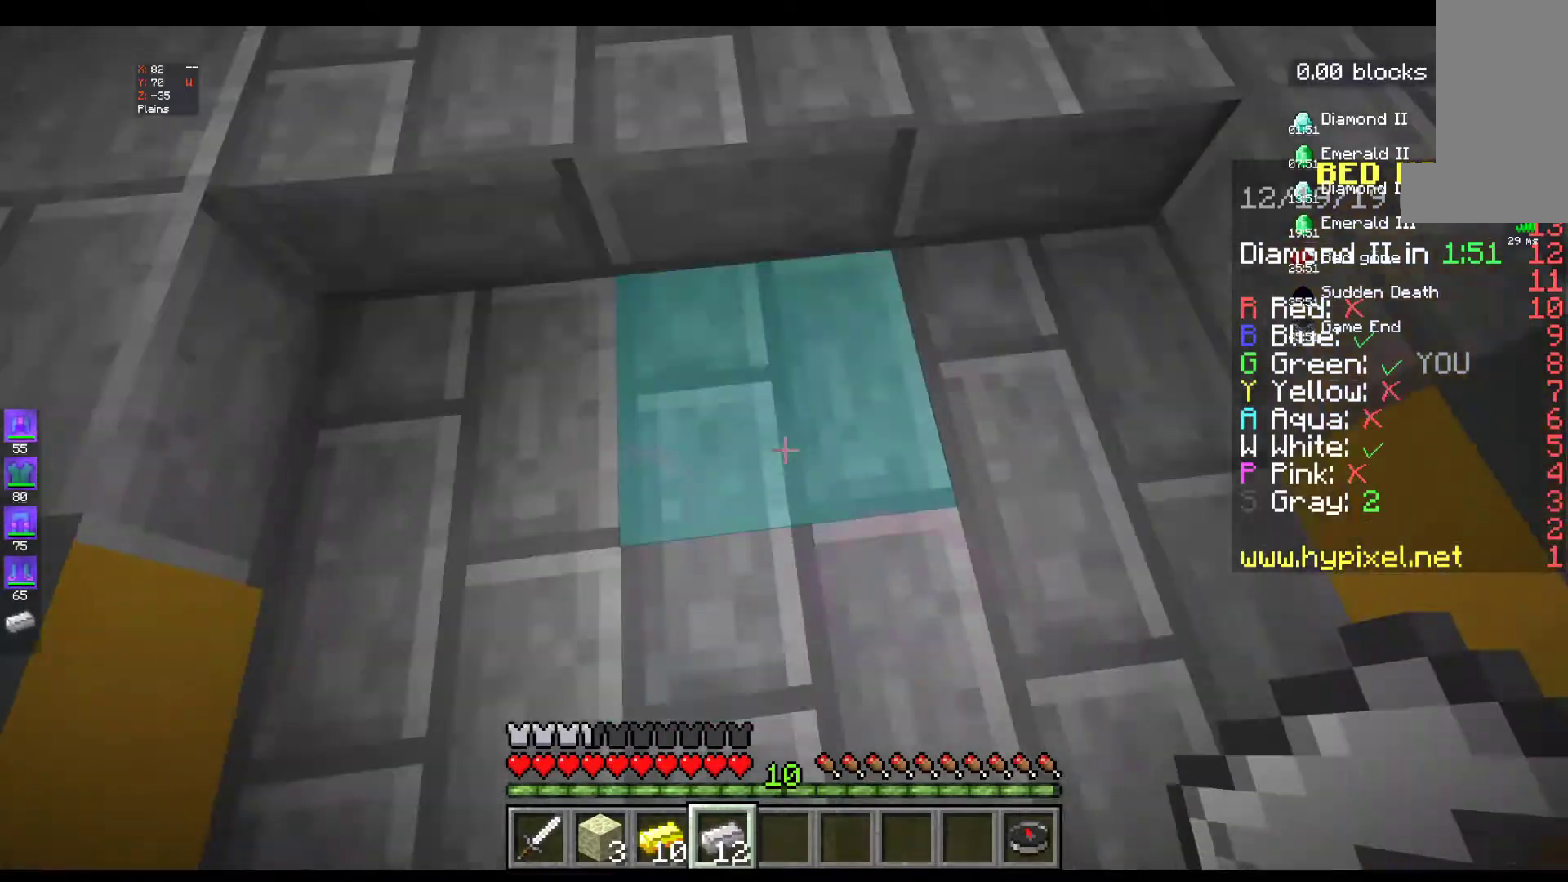
Gameplay with keyboard and mouse; each line is a JSON object with the keys and mouse buttons held at the frame after it. "events" lists presses ("down") and releases ("up") of "a", "d", "s", "space", "w", "mouse_left" and "mouse_right" between this image and that frame as [ms after this image, input, new state], when the widget could be followed in between. "mouse_left", "mouse_right" = the "left", "right" buttons of the "mouse" list. No other keys are recorded. Fast repeated clicks can show as one long hold. Mouse movement is not recorded.
{"keys": ["w"], "mouse": [], "events": [[200, "w", "down"]]}
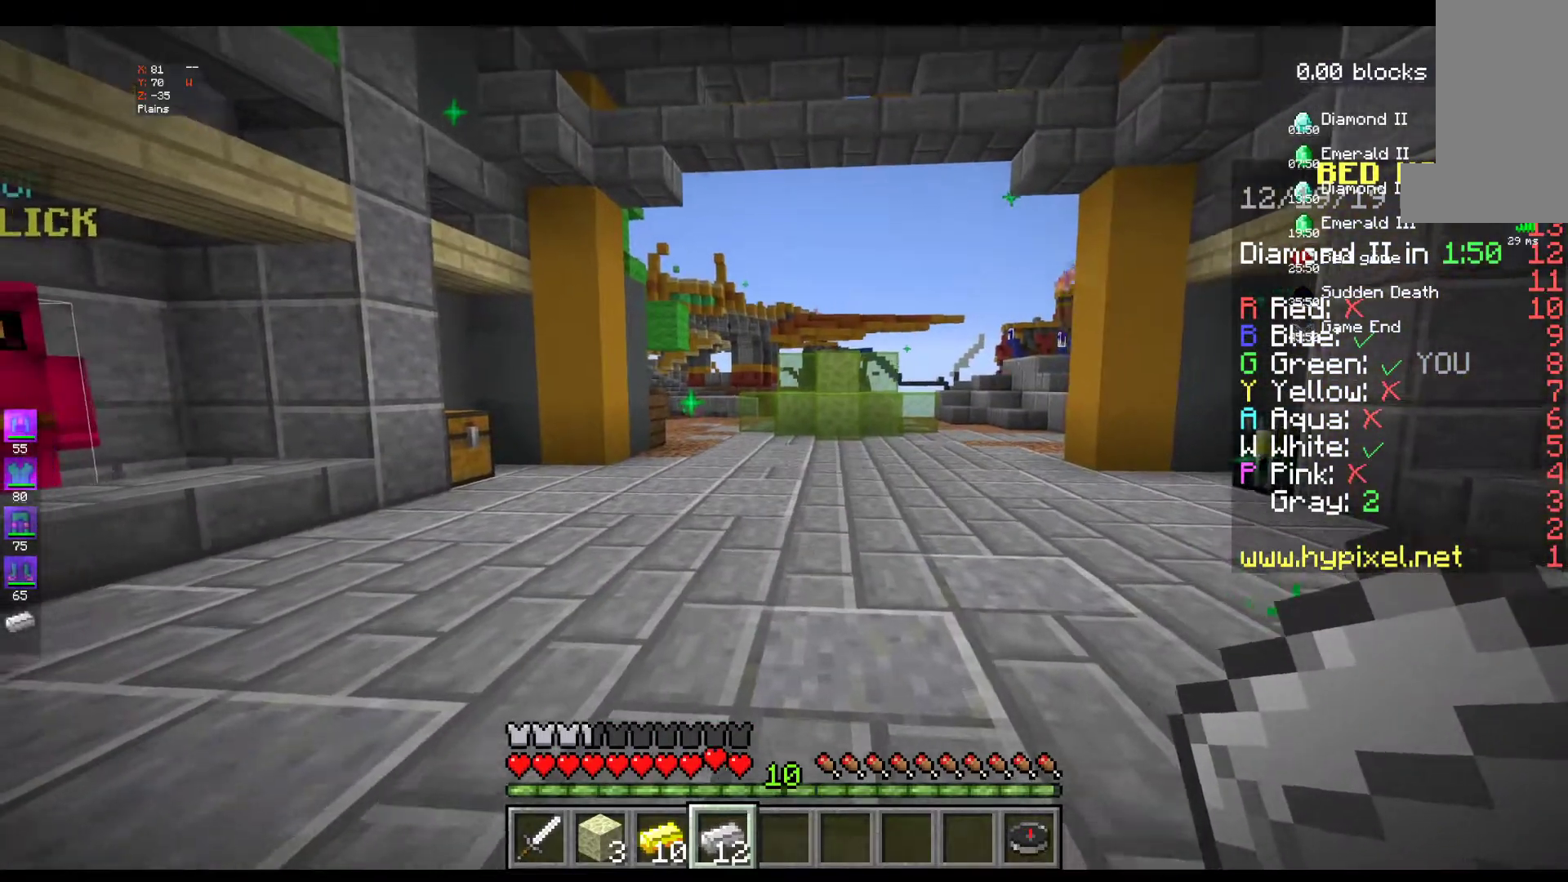
{"keys": ["w"], "mouse": [], "events": []}
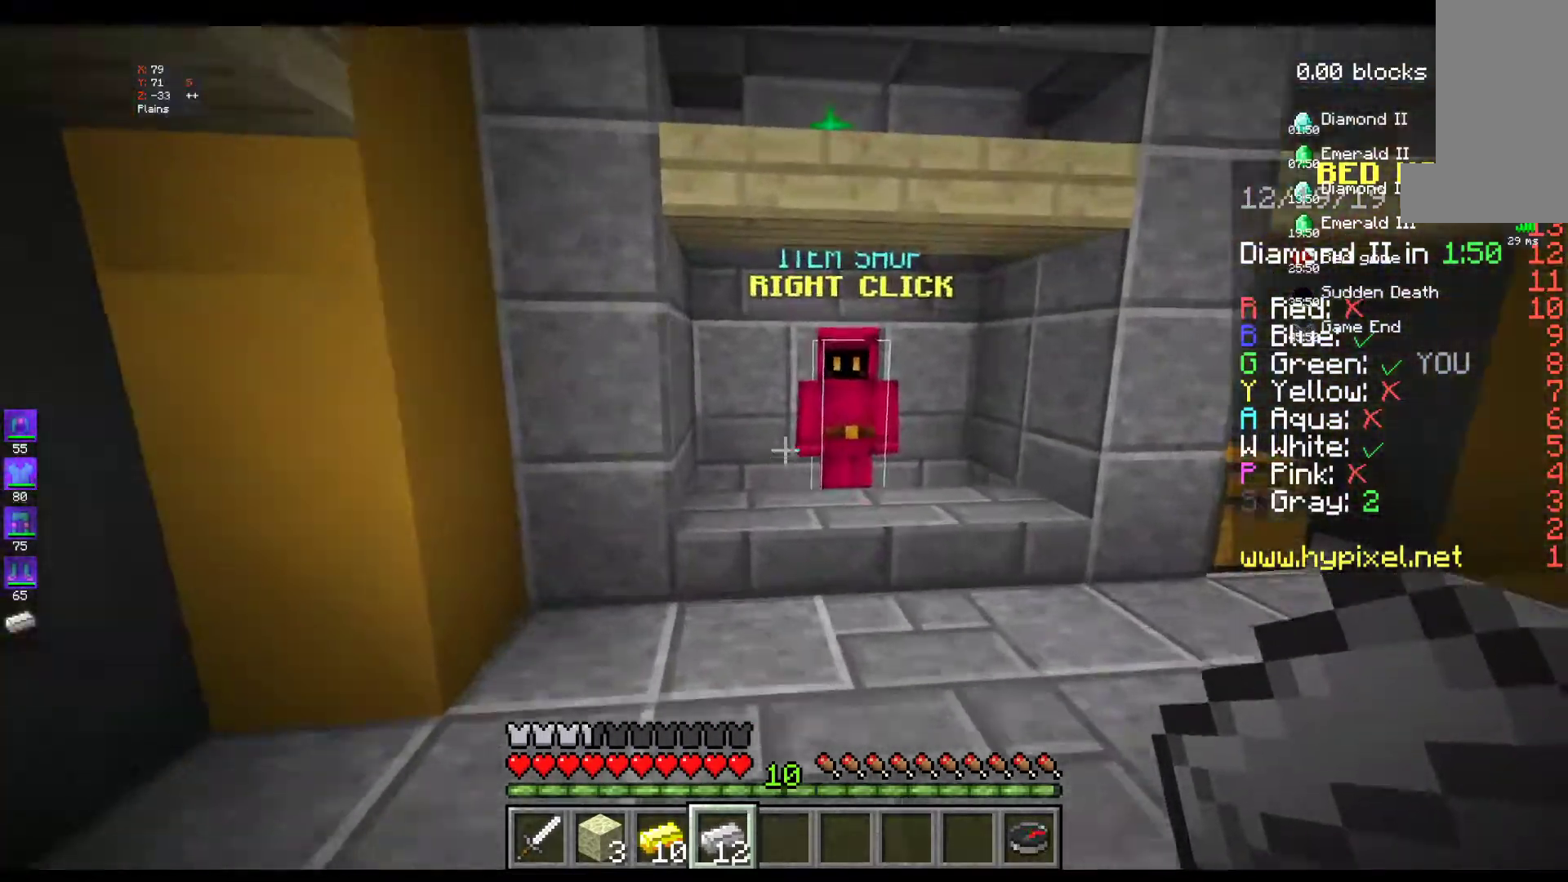
{"keys": [], "mouse": [], "events": [[483, "w", "up"]]}
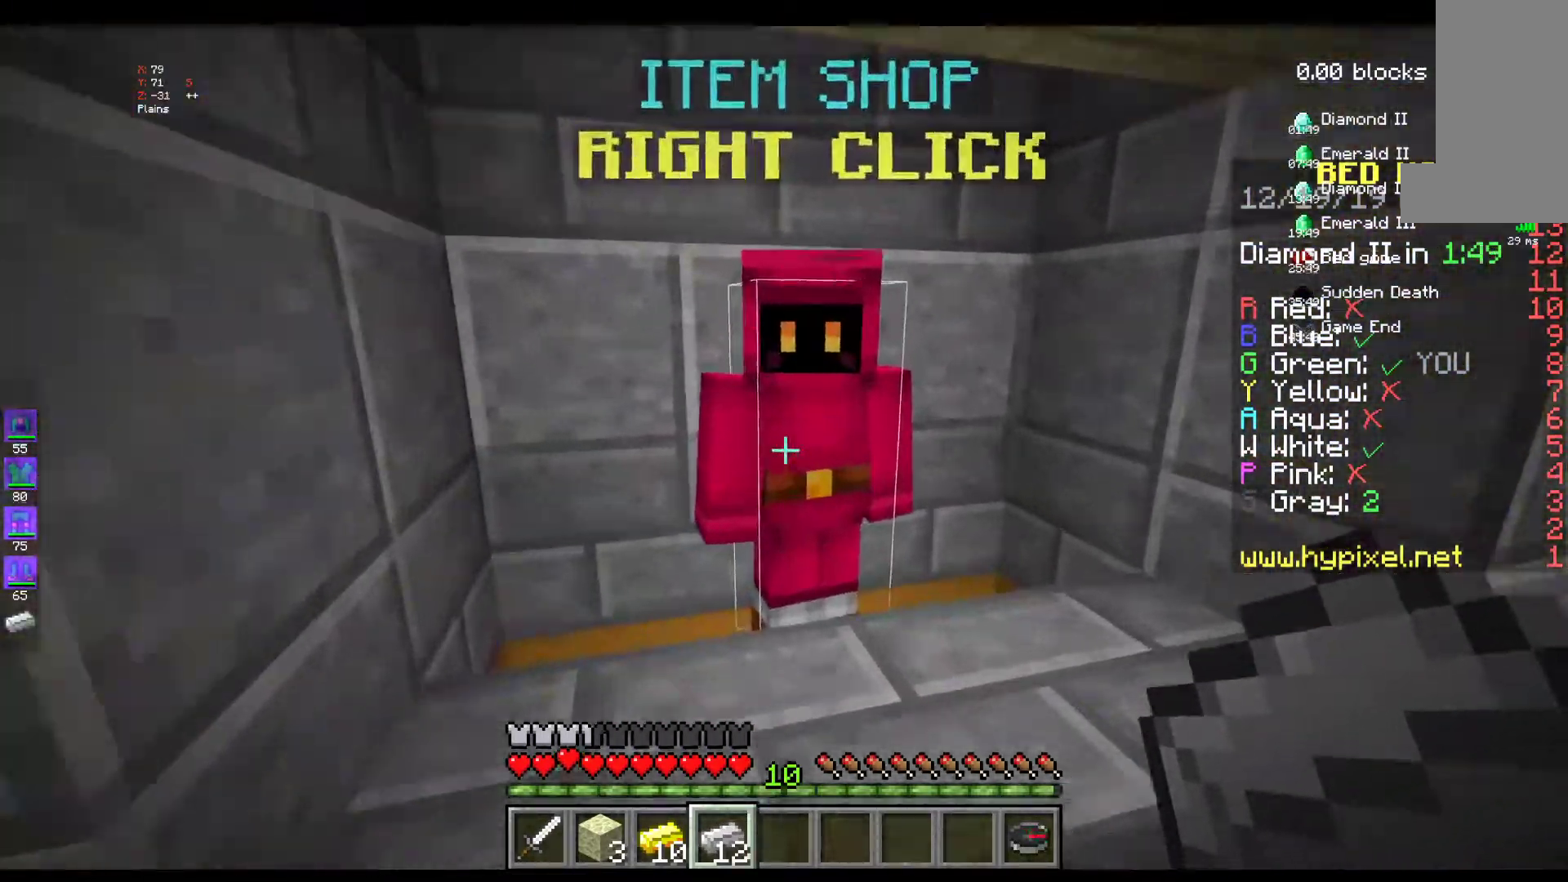
{"keys": [], "mouse": [], "events": [[17, "mouse_right", "down"], [133, "mouse_right", "up"]]}
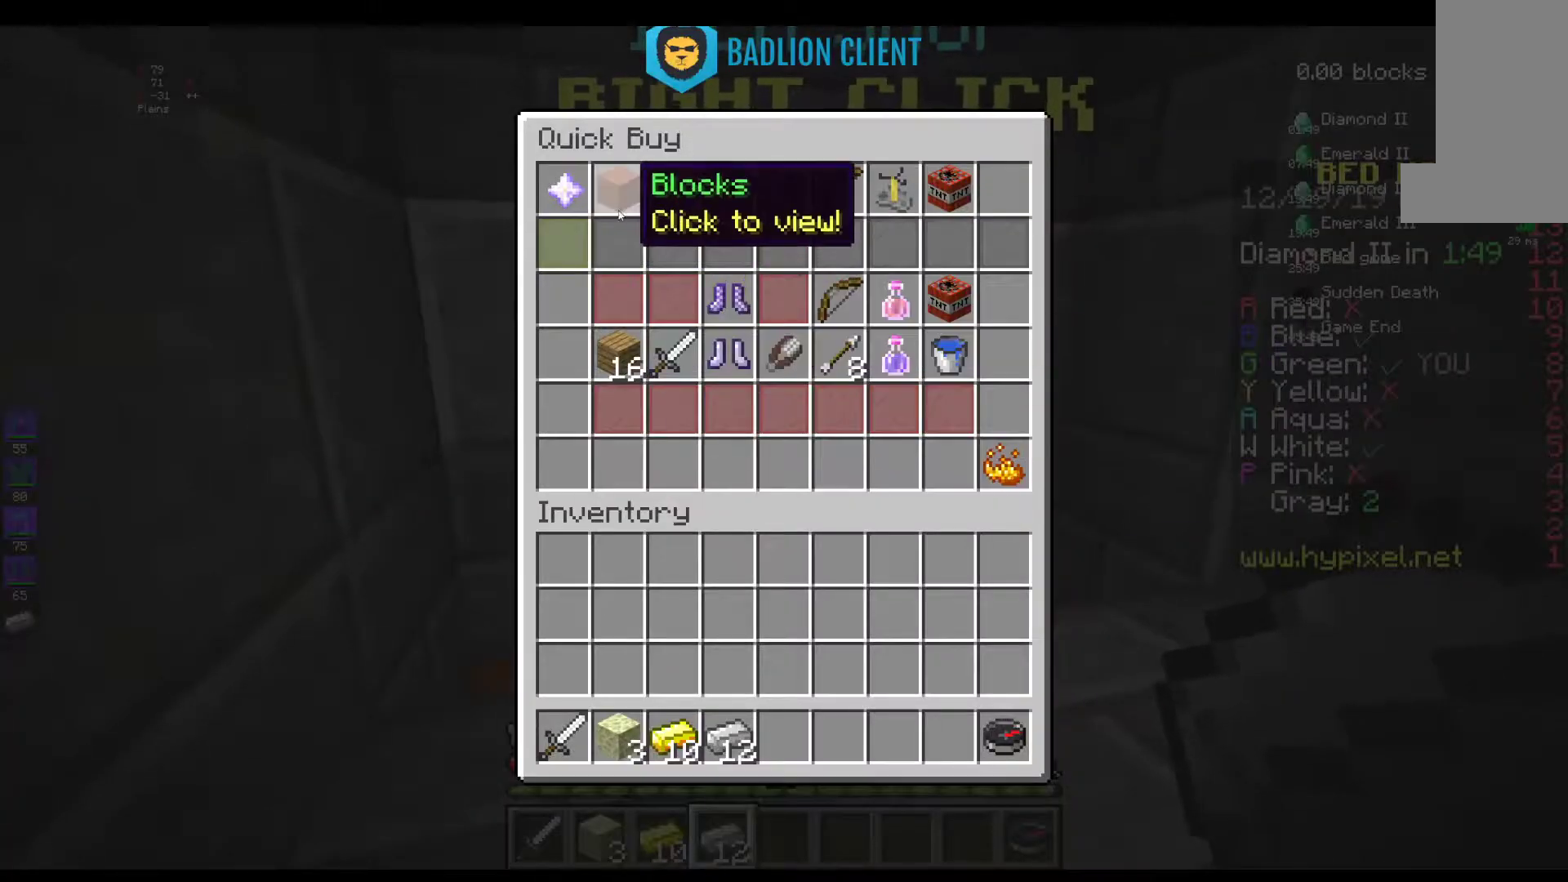
{"keys": [], "mouse": [], "events": []}
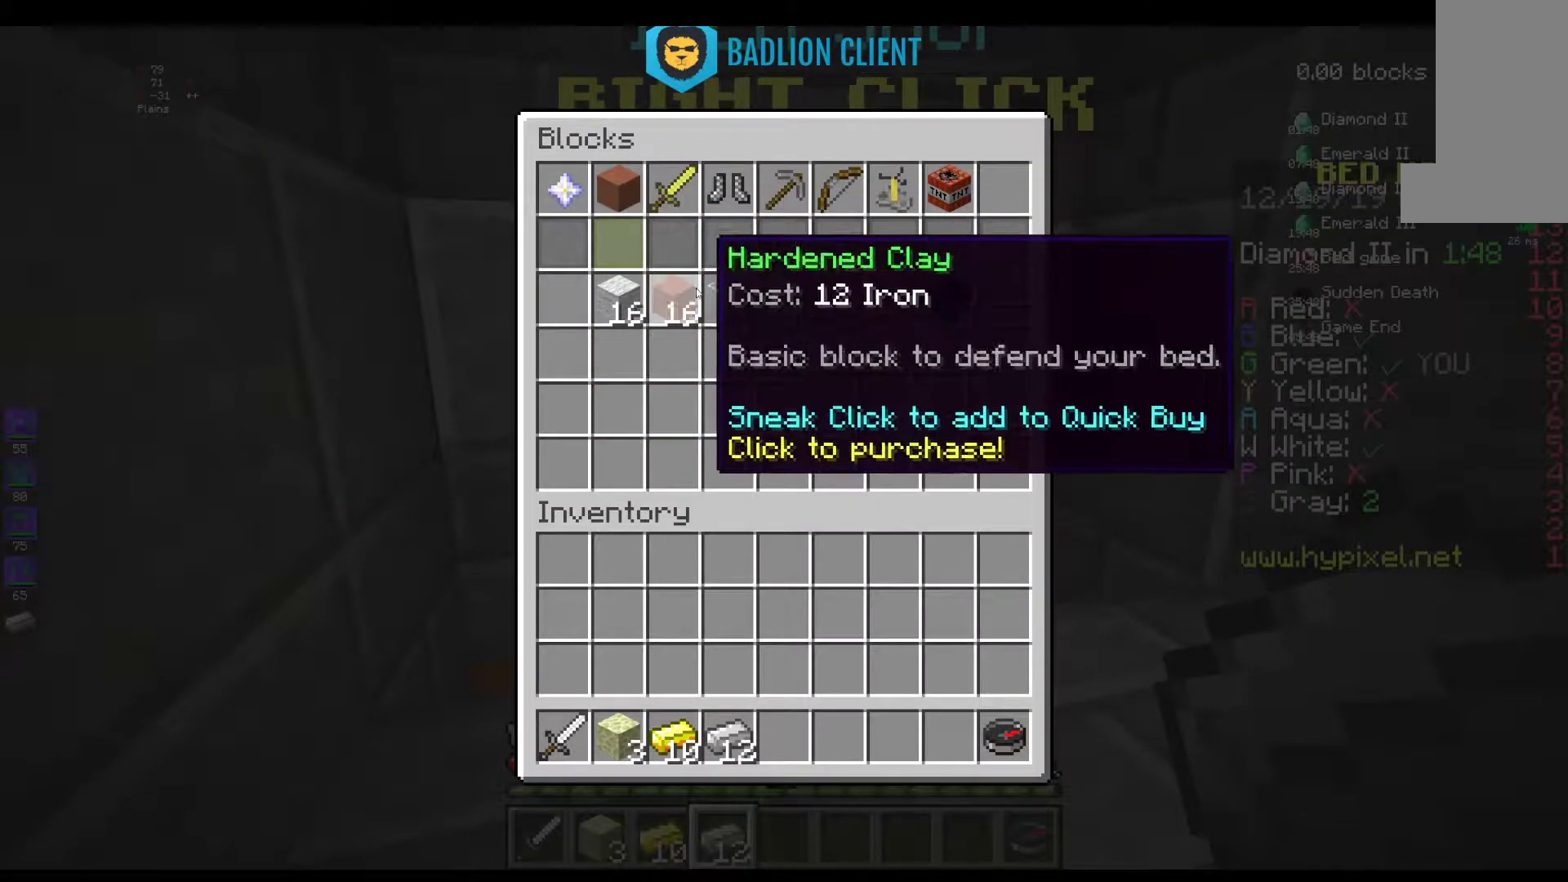
{"keys": [], "mouse": [], "events": []}
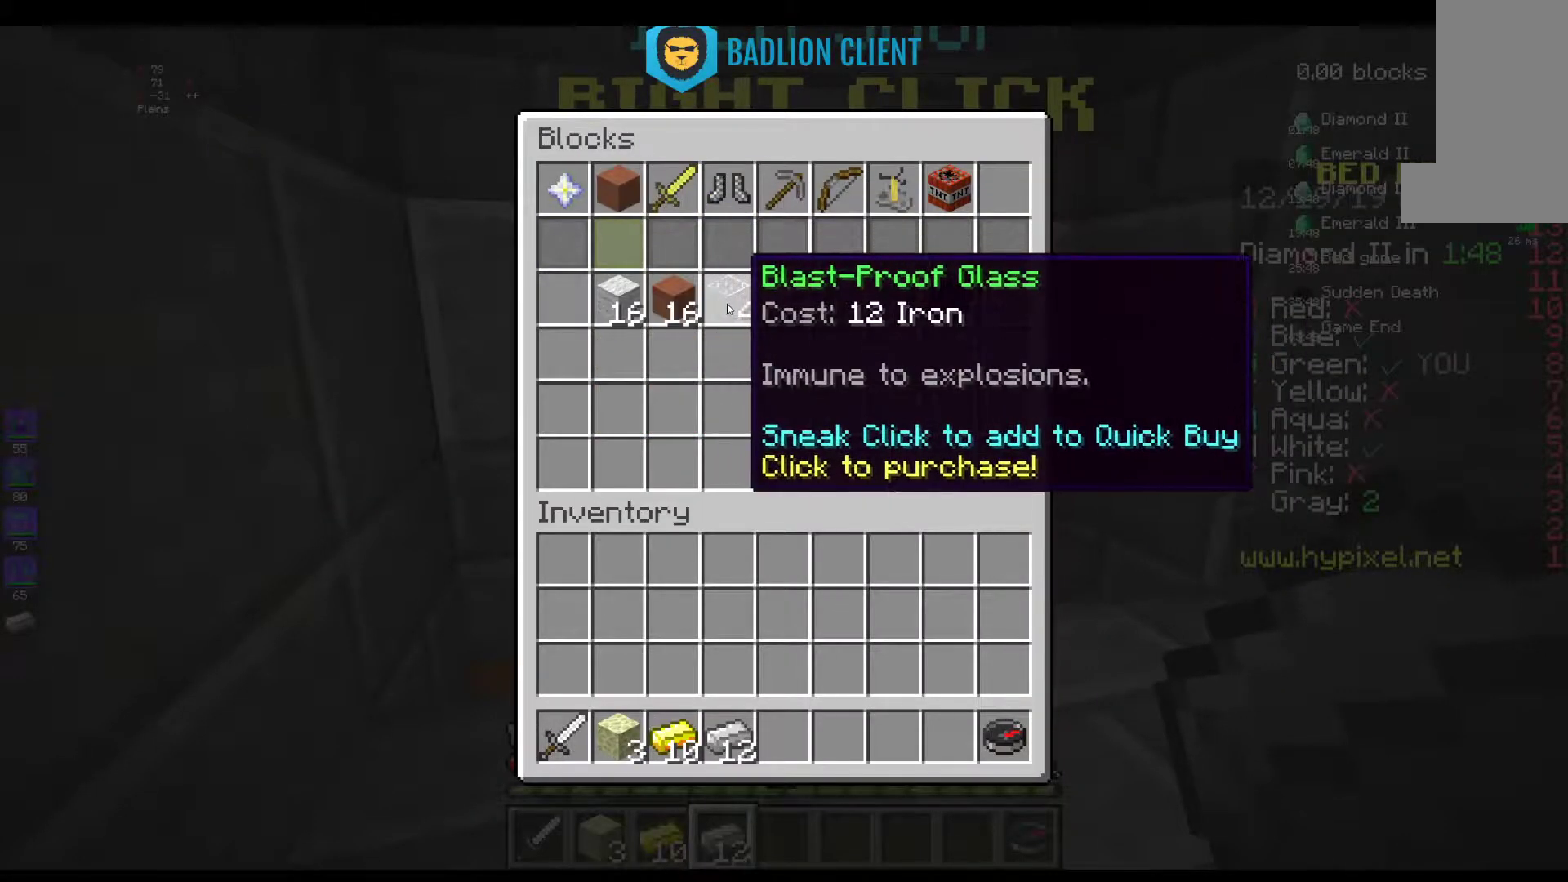
{"keys": [], "mouse": [], "events": []}
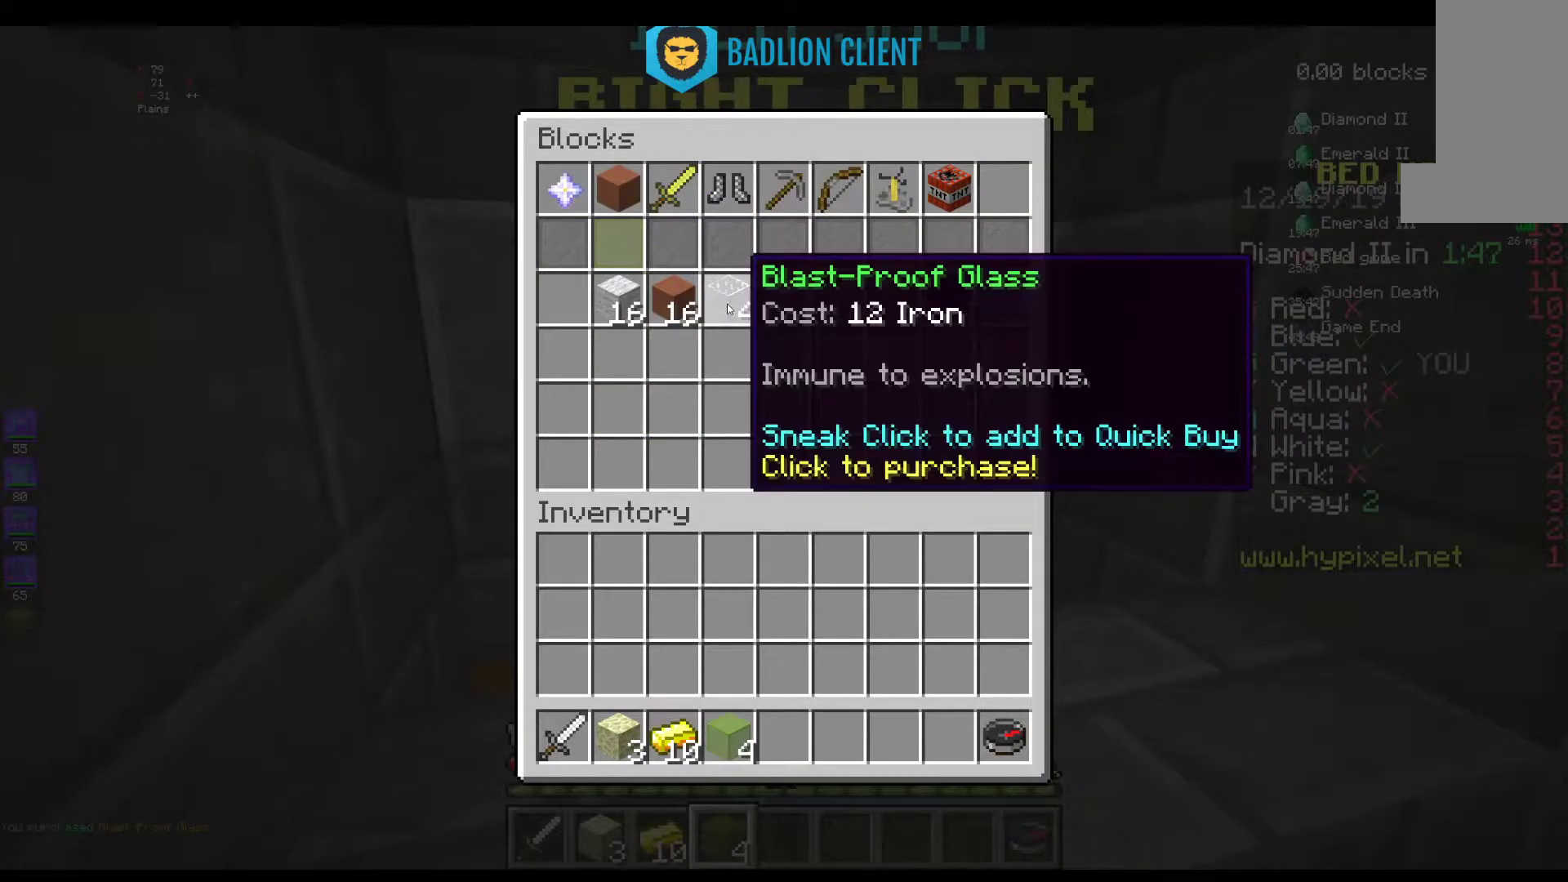
{"keys": ["w"], "mouse": [], "events": [[417, "w", "down"]]}
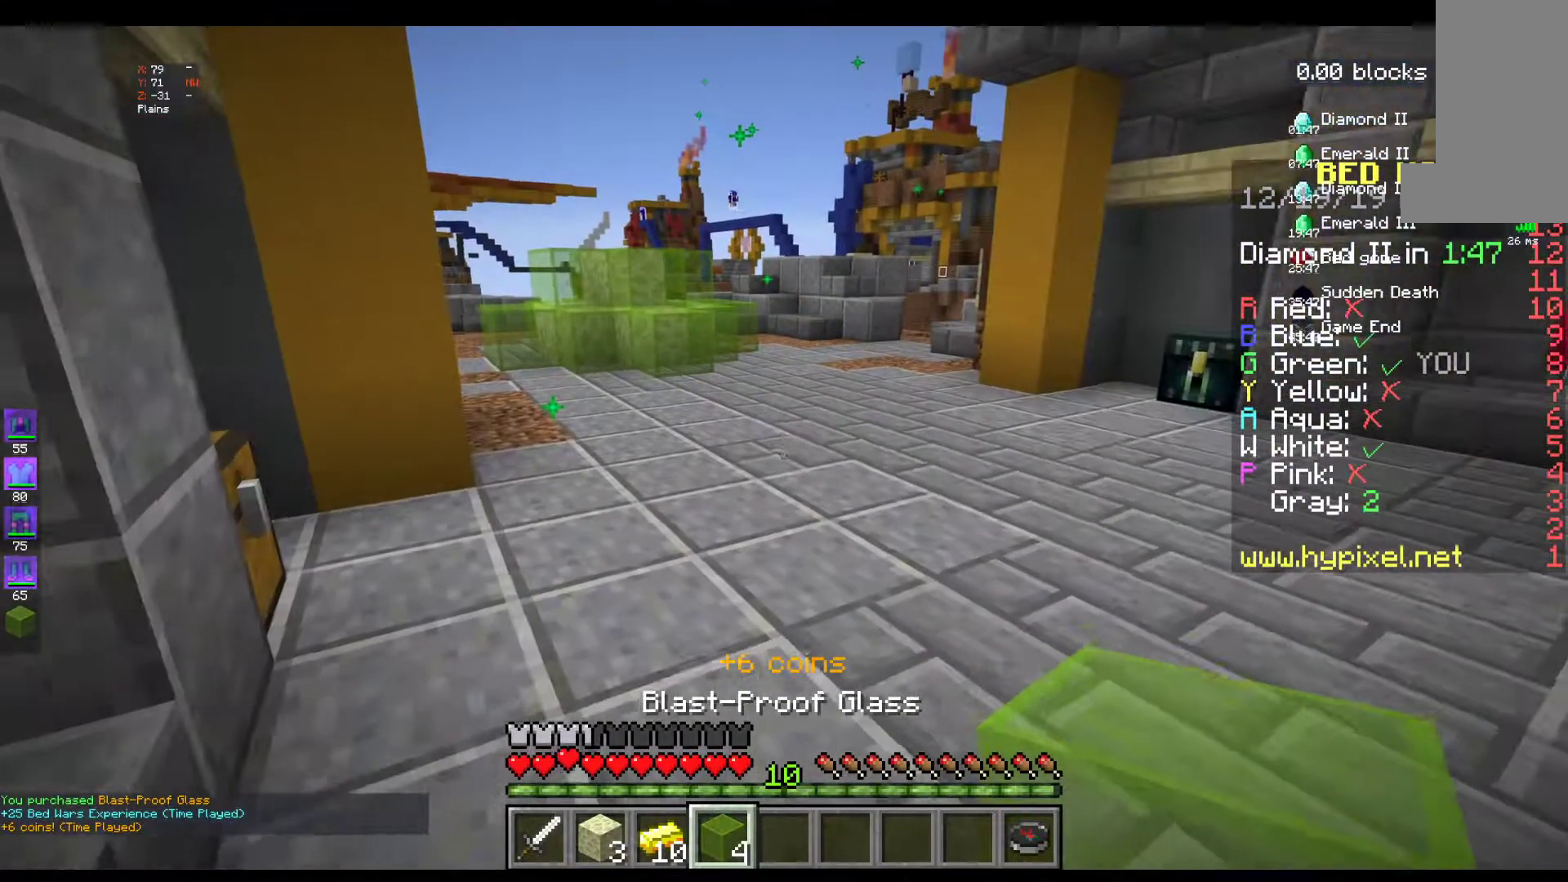
{"keys": ["w"], "mouse": [], "events": [[83, "w", "up"], [167, "w", "down"]]}
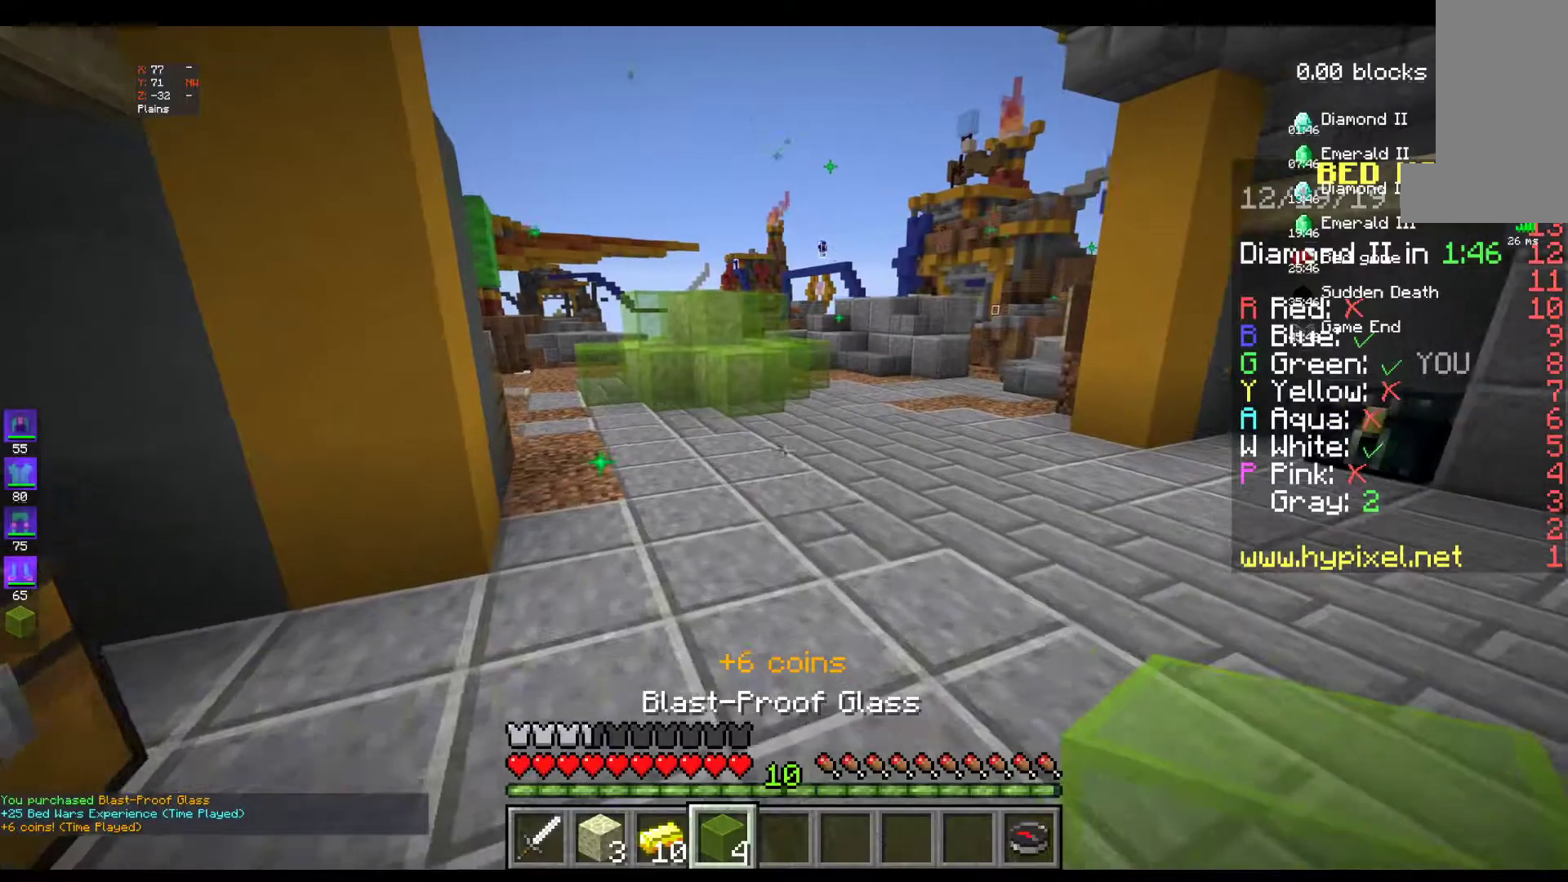
{"keys": ["w"], "mouse": [], "events": []}
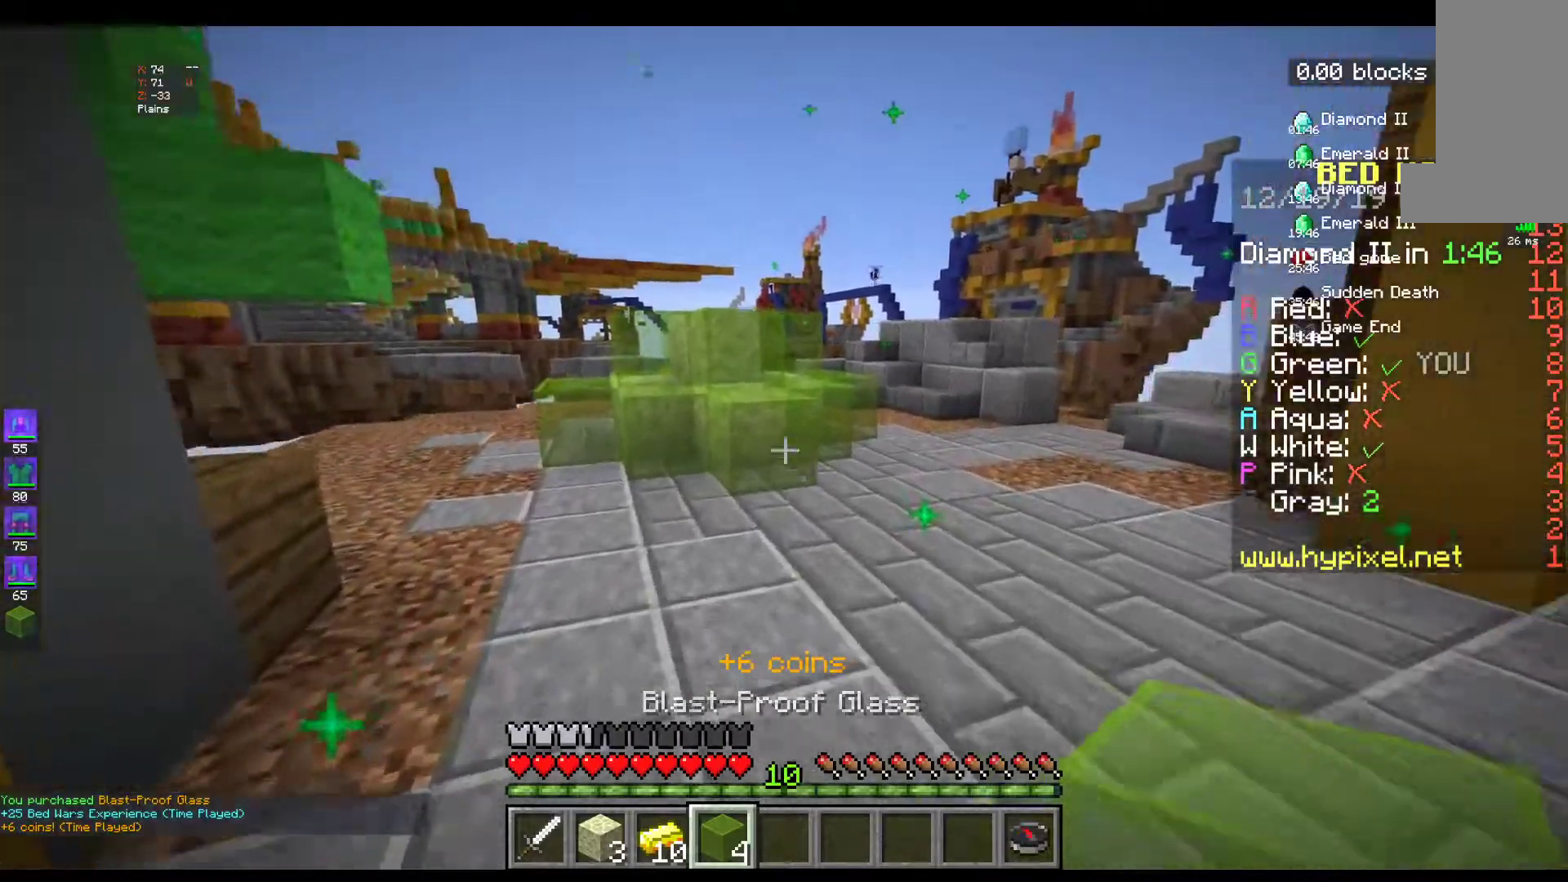
{"keys": ["w"], "mouse": [], "events": []}
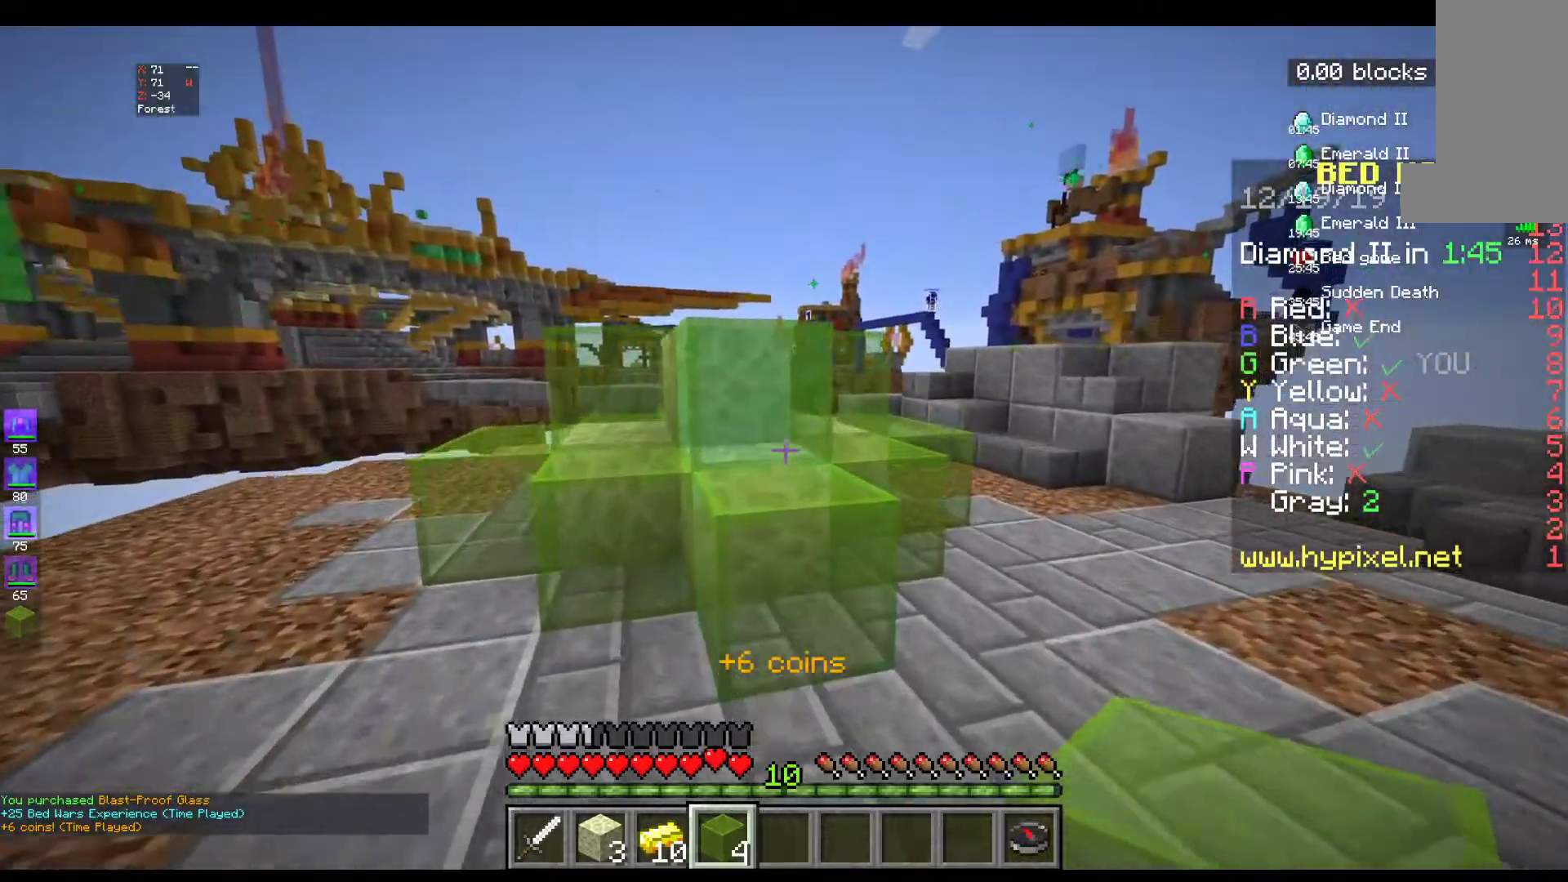
{"keys": ["w"], "mouse": [], "events": [[217, "space", "down"], [400, "space", "up"]]}
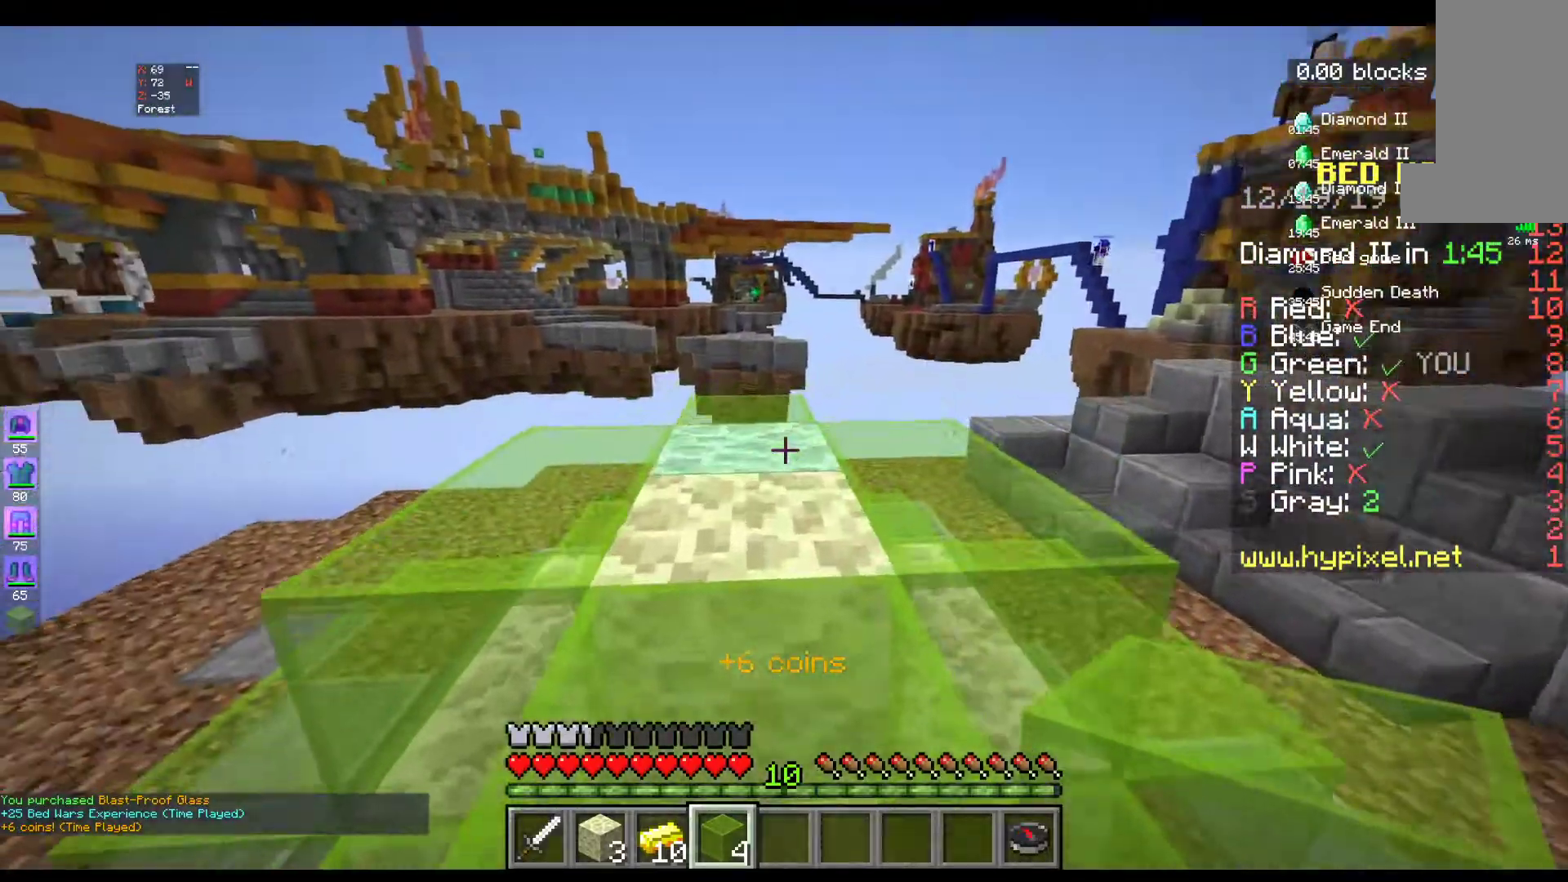
{"keys": [], "mouse": [], "events": [[183, "w", "up"]]}
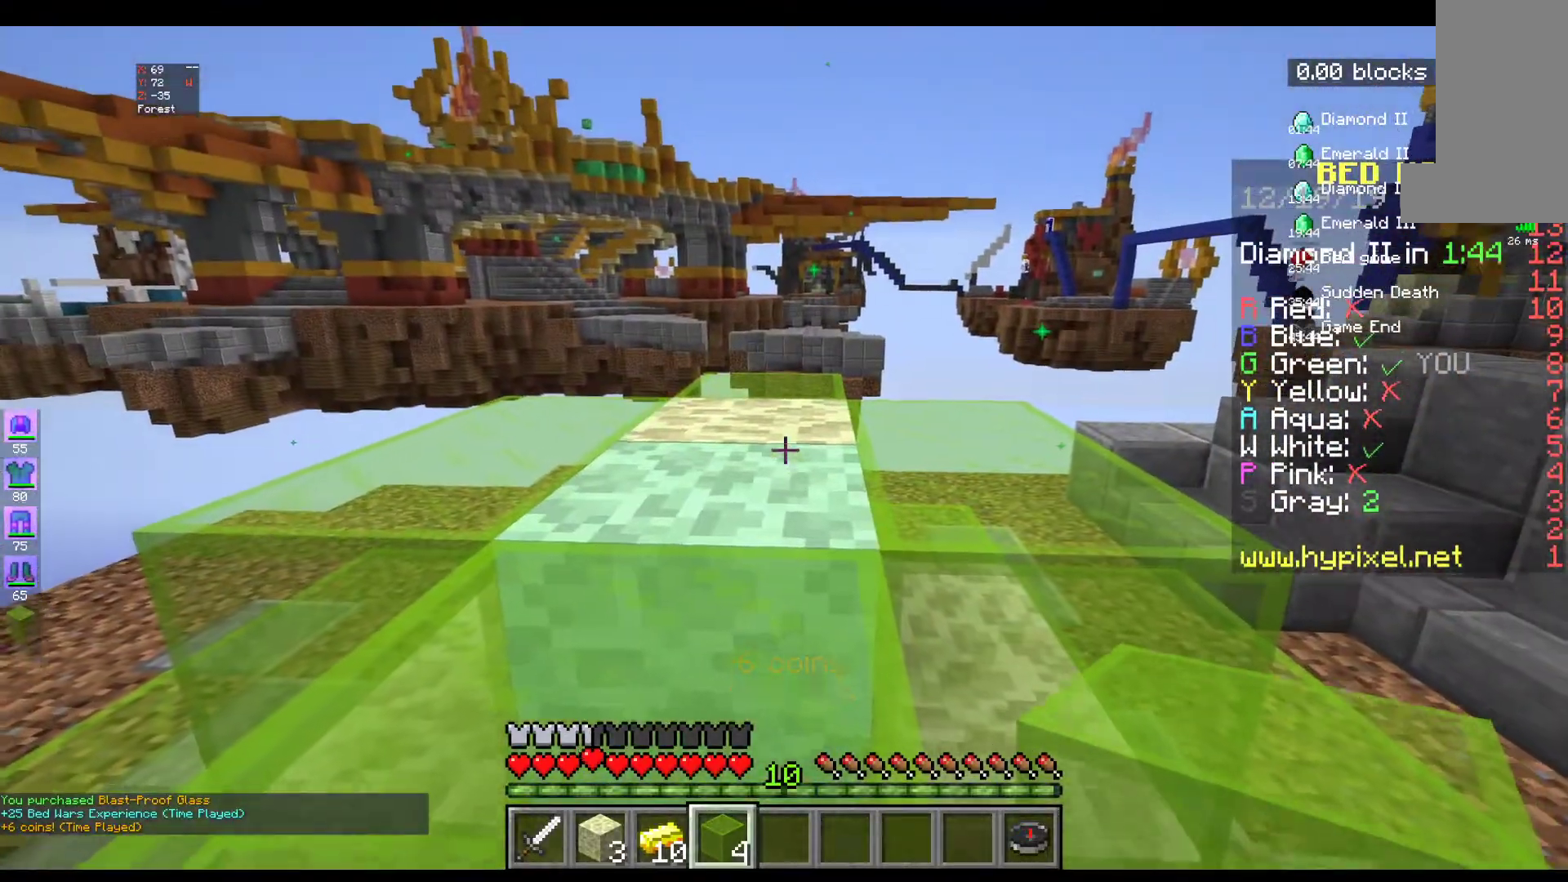
{"keys": [], "mouse": ["right"], "events": [[267, "mouse_right", "down"]]}
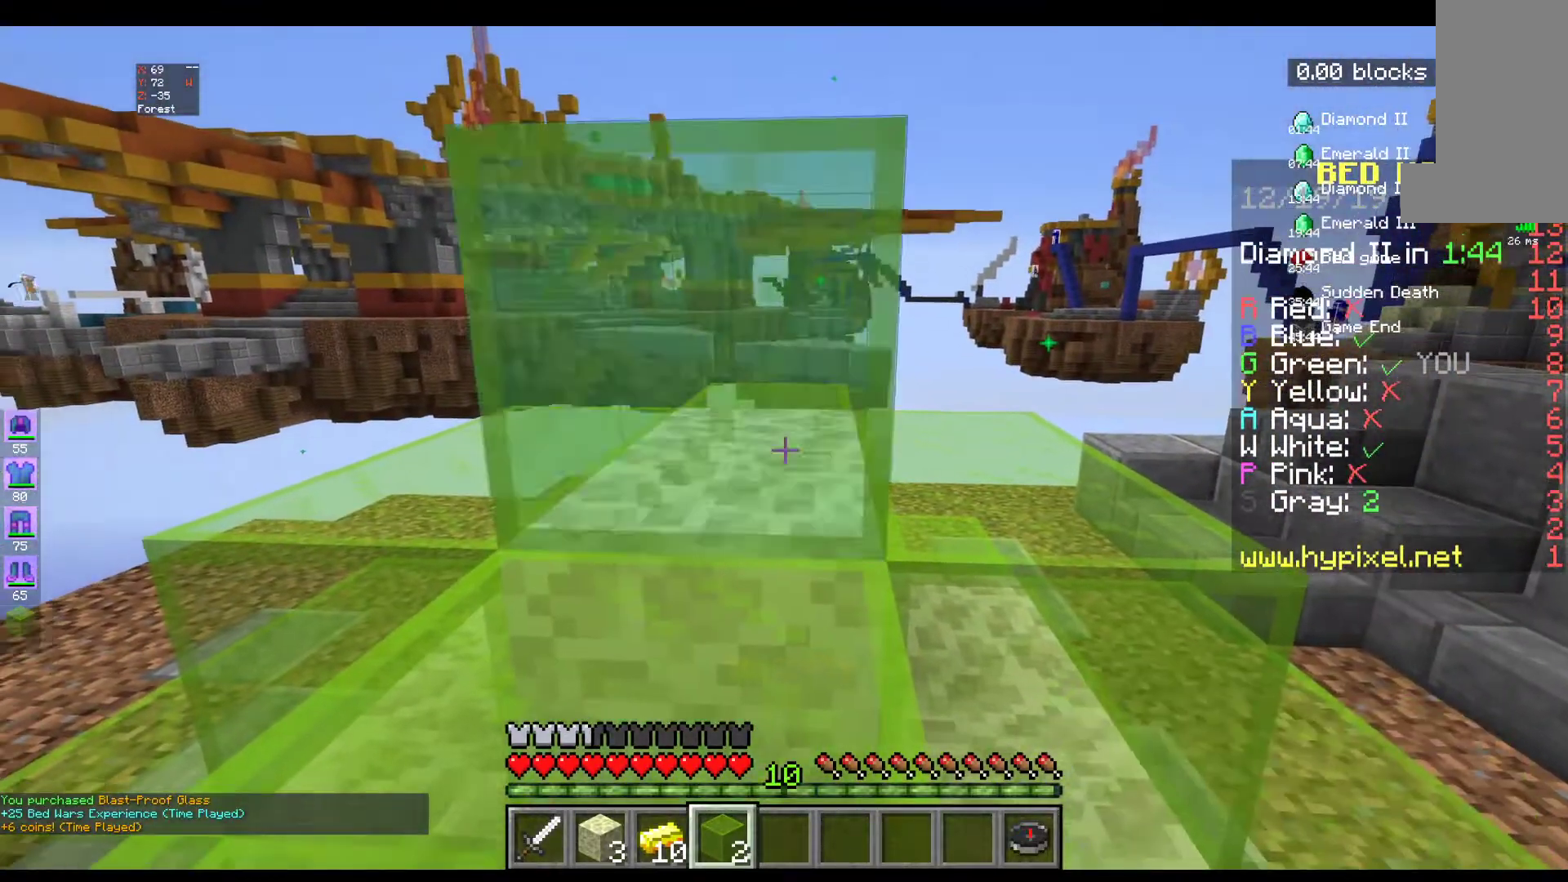
{"keys": [], "mouse": [], "events": [[183, "mouse_right", "up"]]}
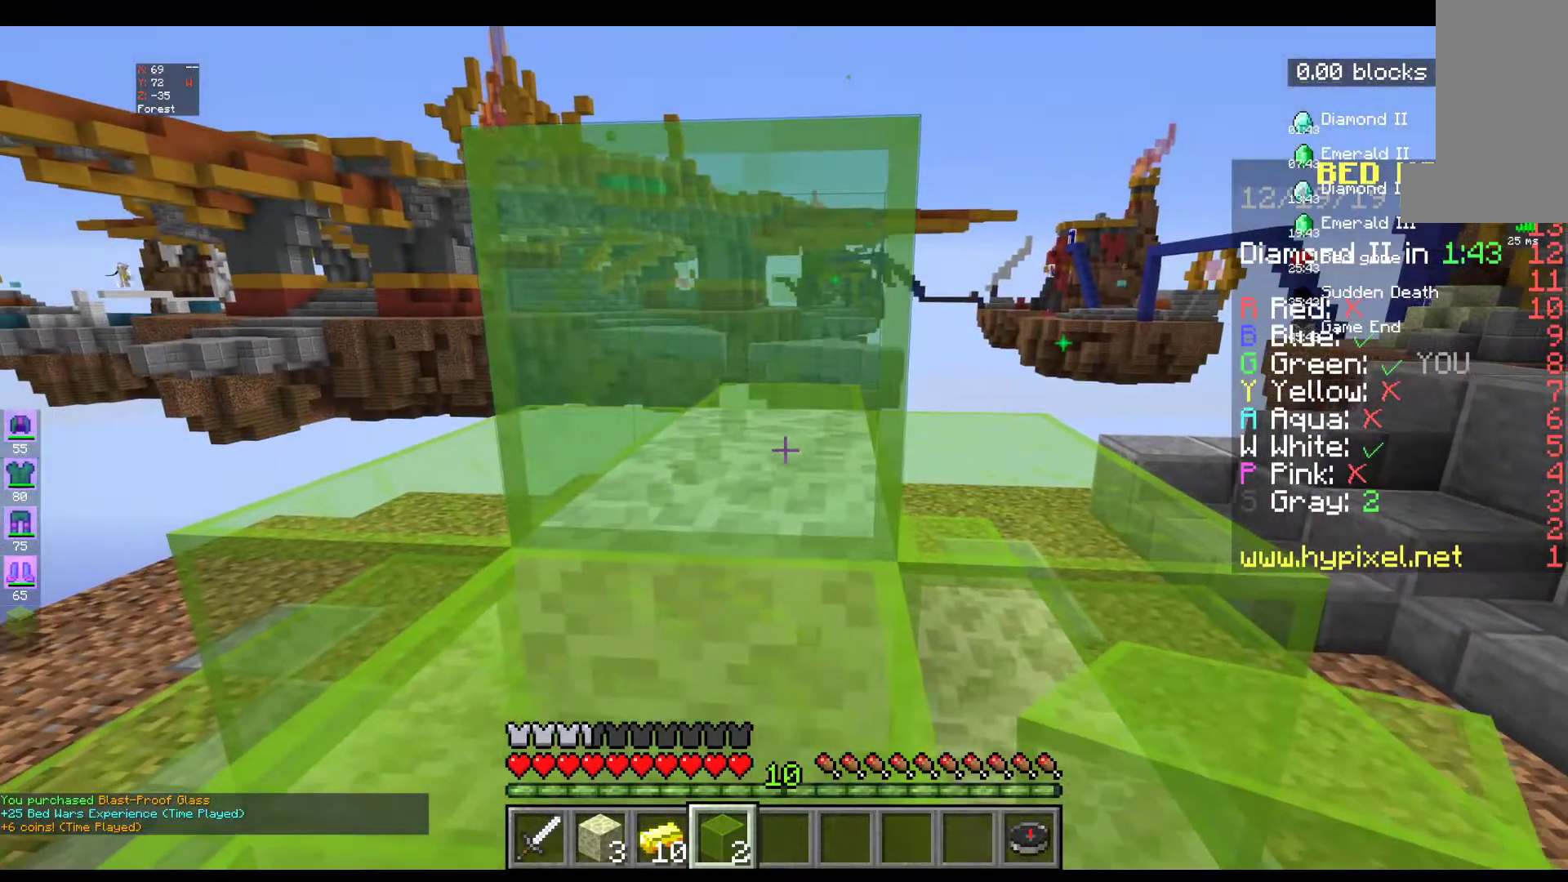
{"keys": ["d", "w"], "mouse": [], "events": [[50, "w", "down"], [100, "space", "down"], [267, "space", "up"], [450, "d", "down"]]}
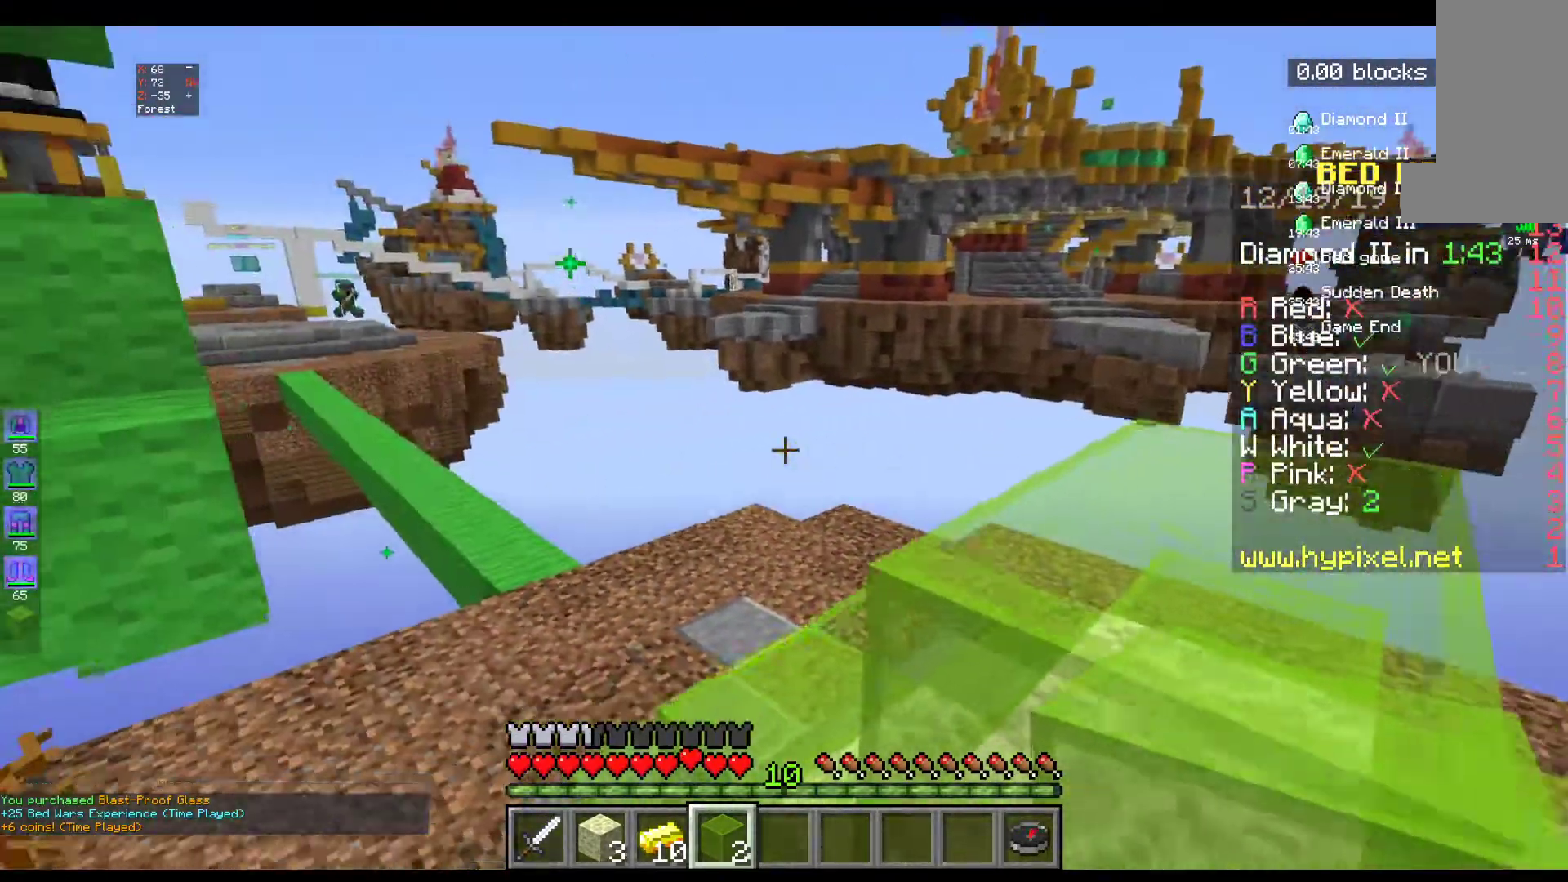
{"keys": ["d"], "mouse": [], "events": [[50, "space", "down"], [167, "w", "up"], [300, "space", "up"]]}
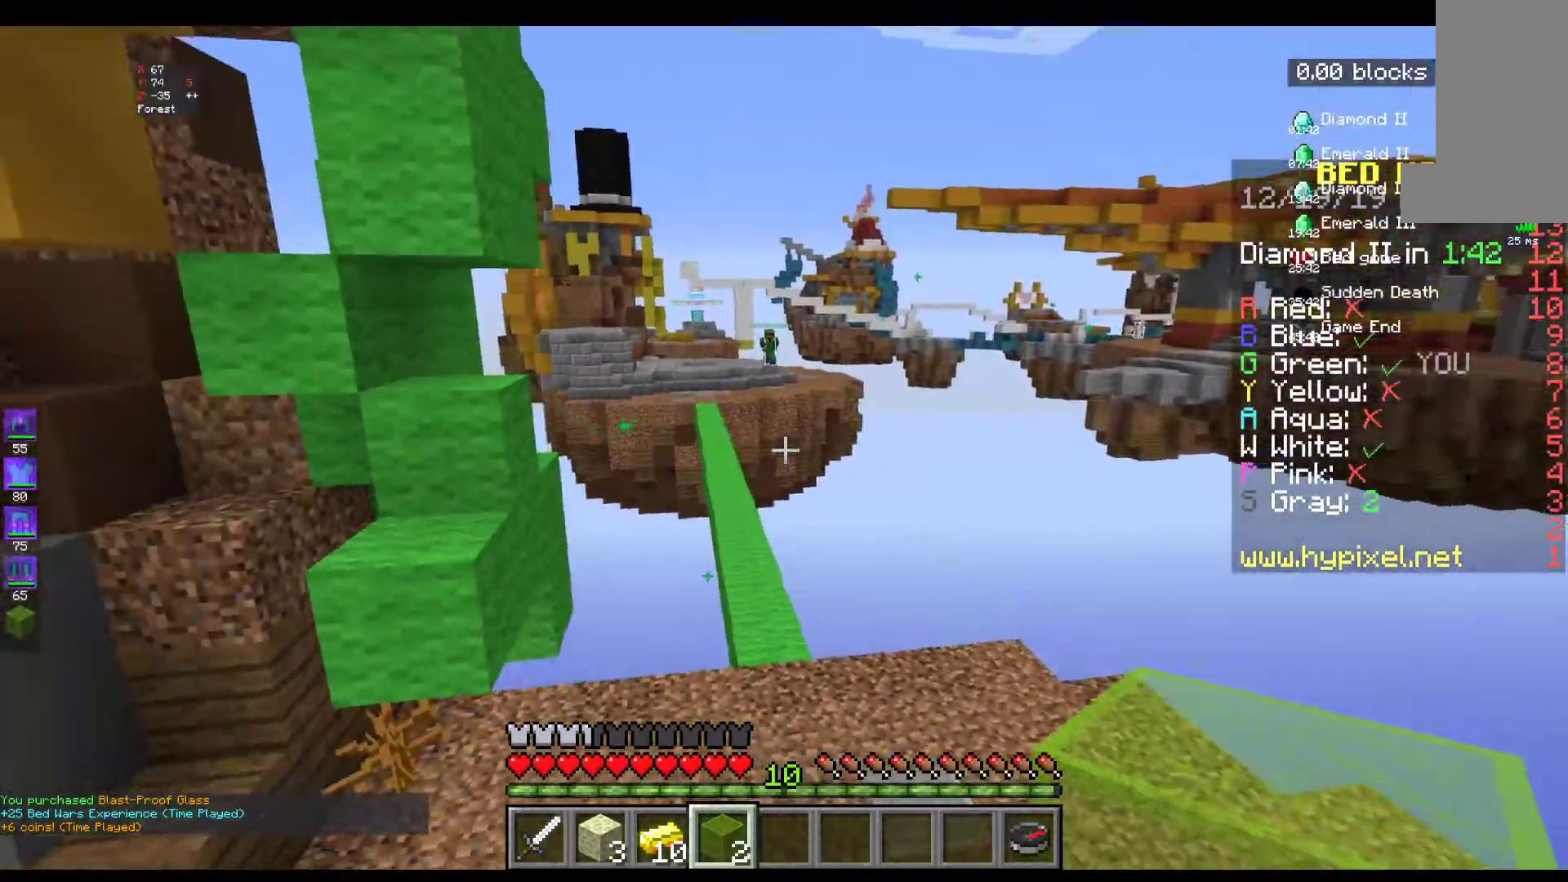
{"keys": [], "mouse": [], "events": [[117, "d", "up"]]}
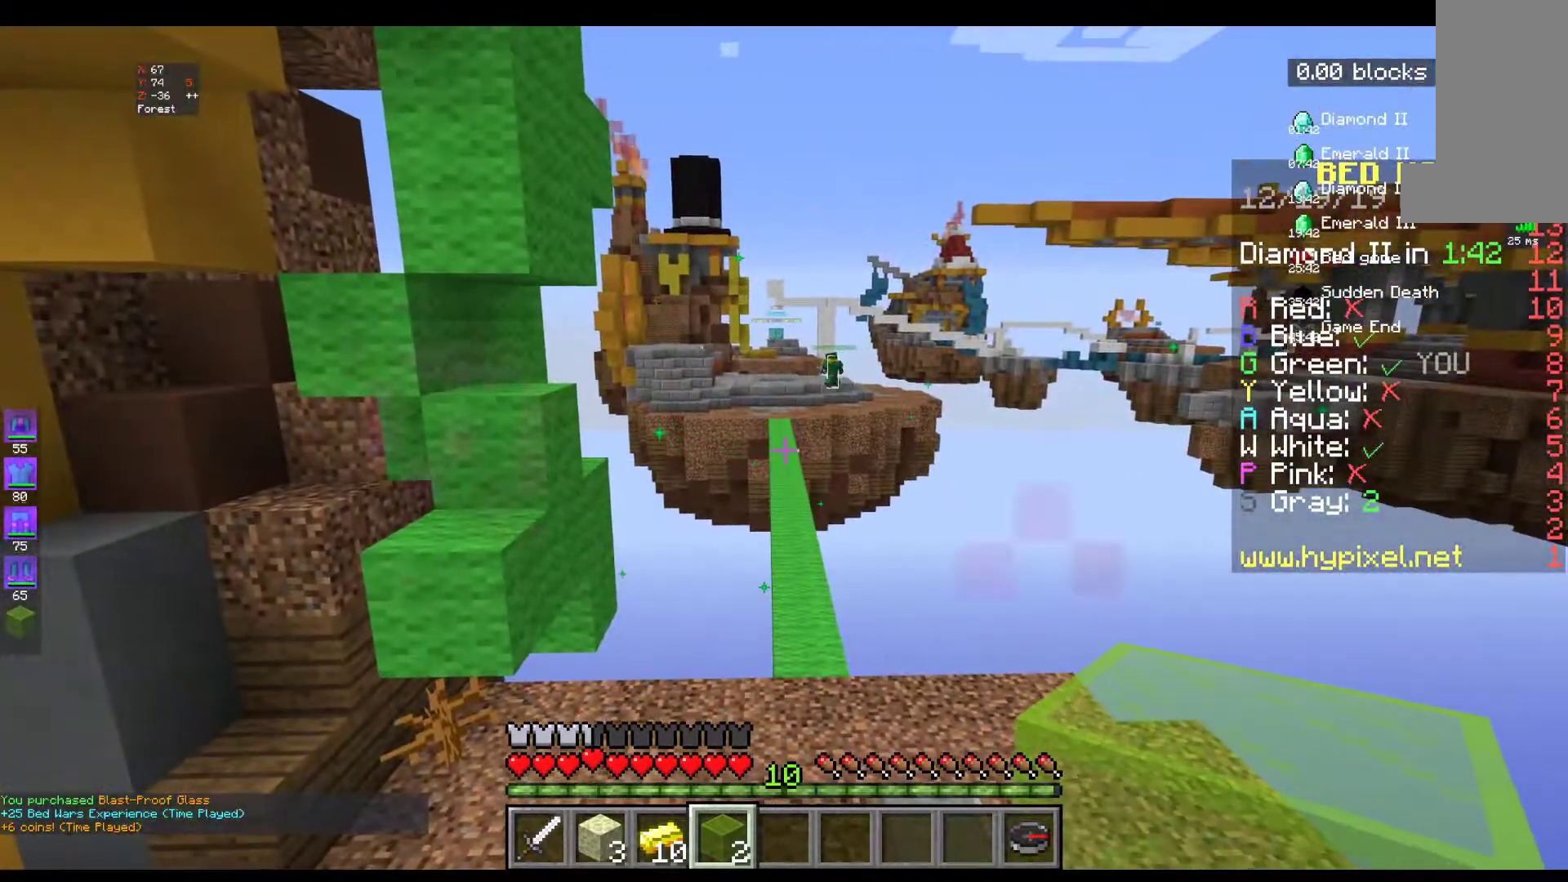
{"keys": [], "mouse": [], "events": [[150, "d", "down"], [267, "d", "up"]]}
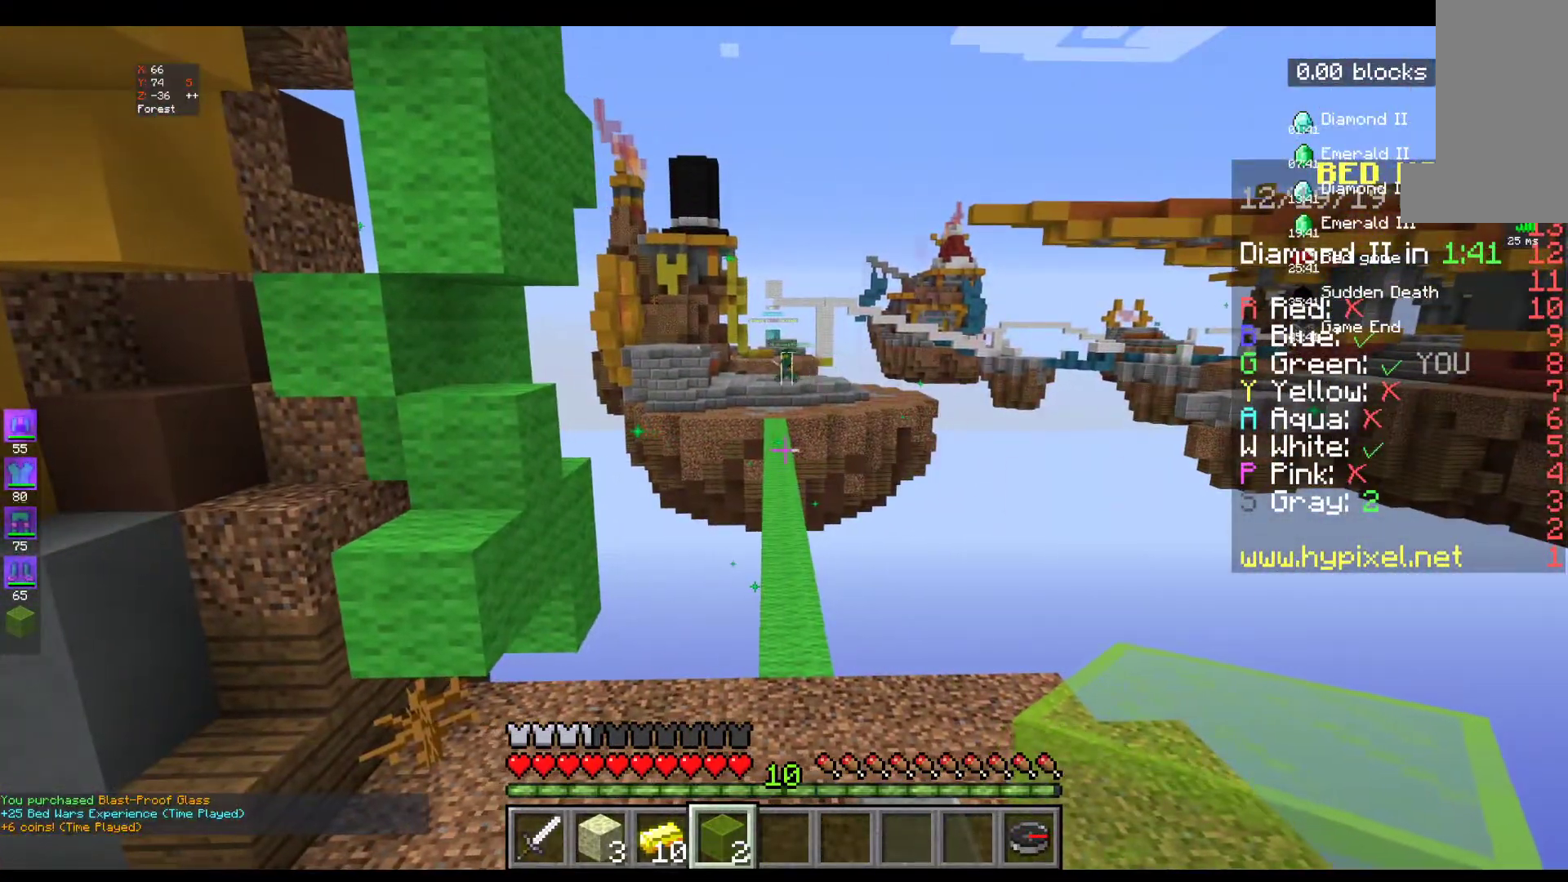
{"keys": [], "mouse": [], "events": []}
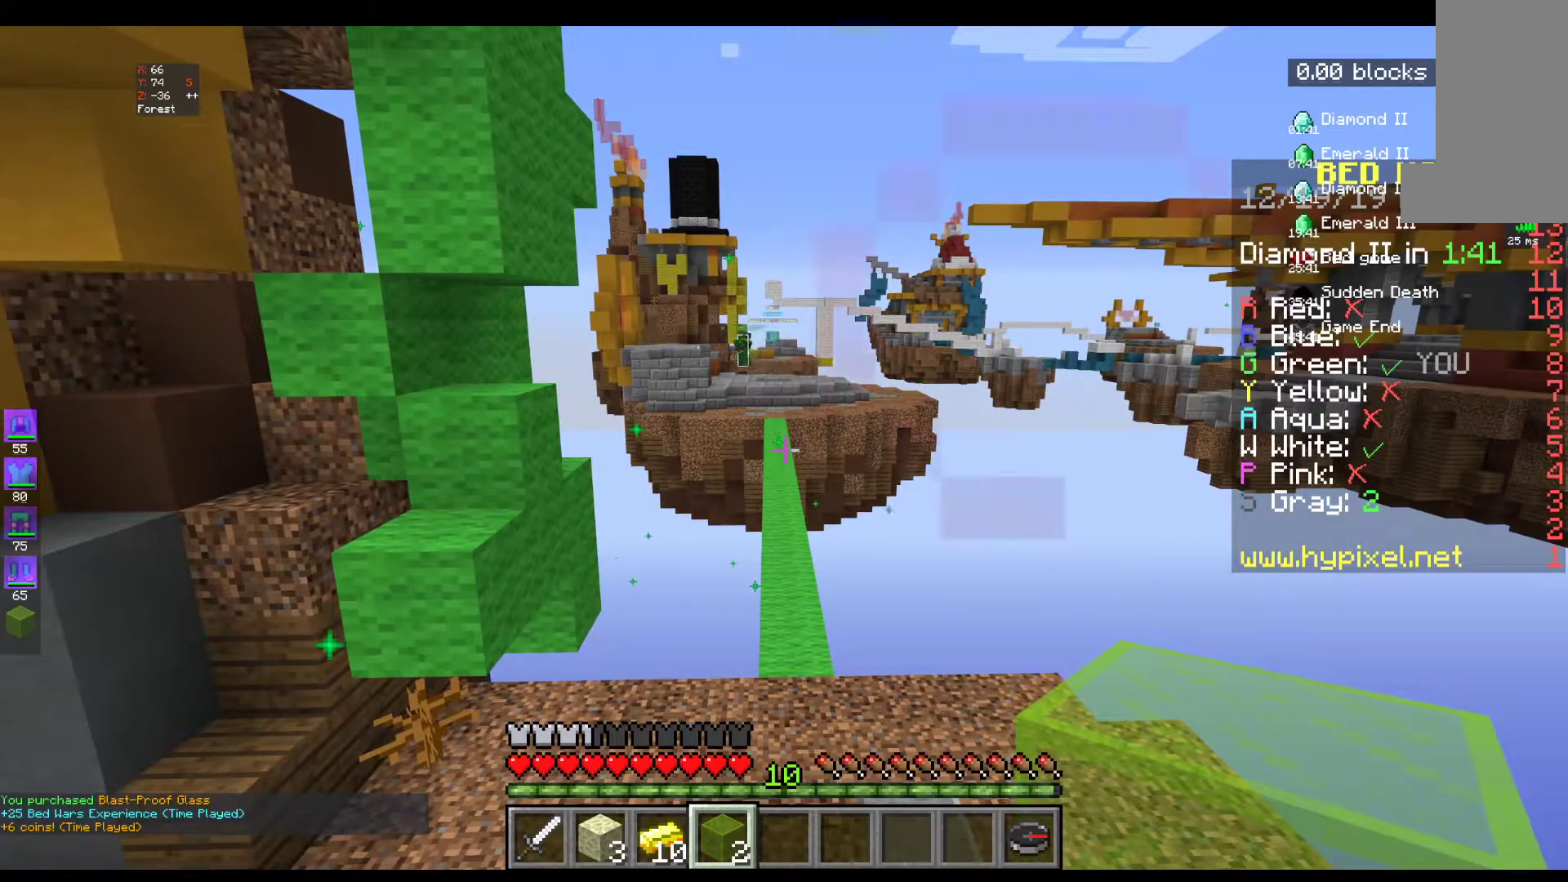
{"keys": [], "mouse": [], "events": []}
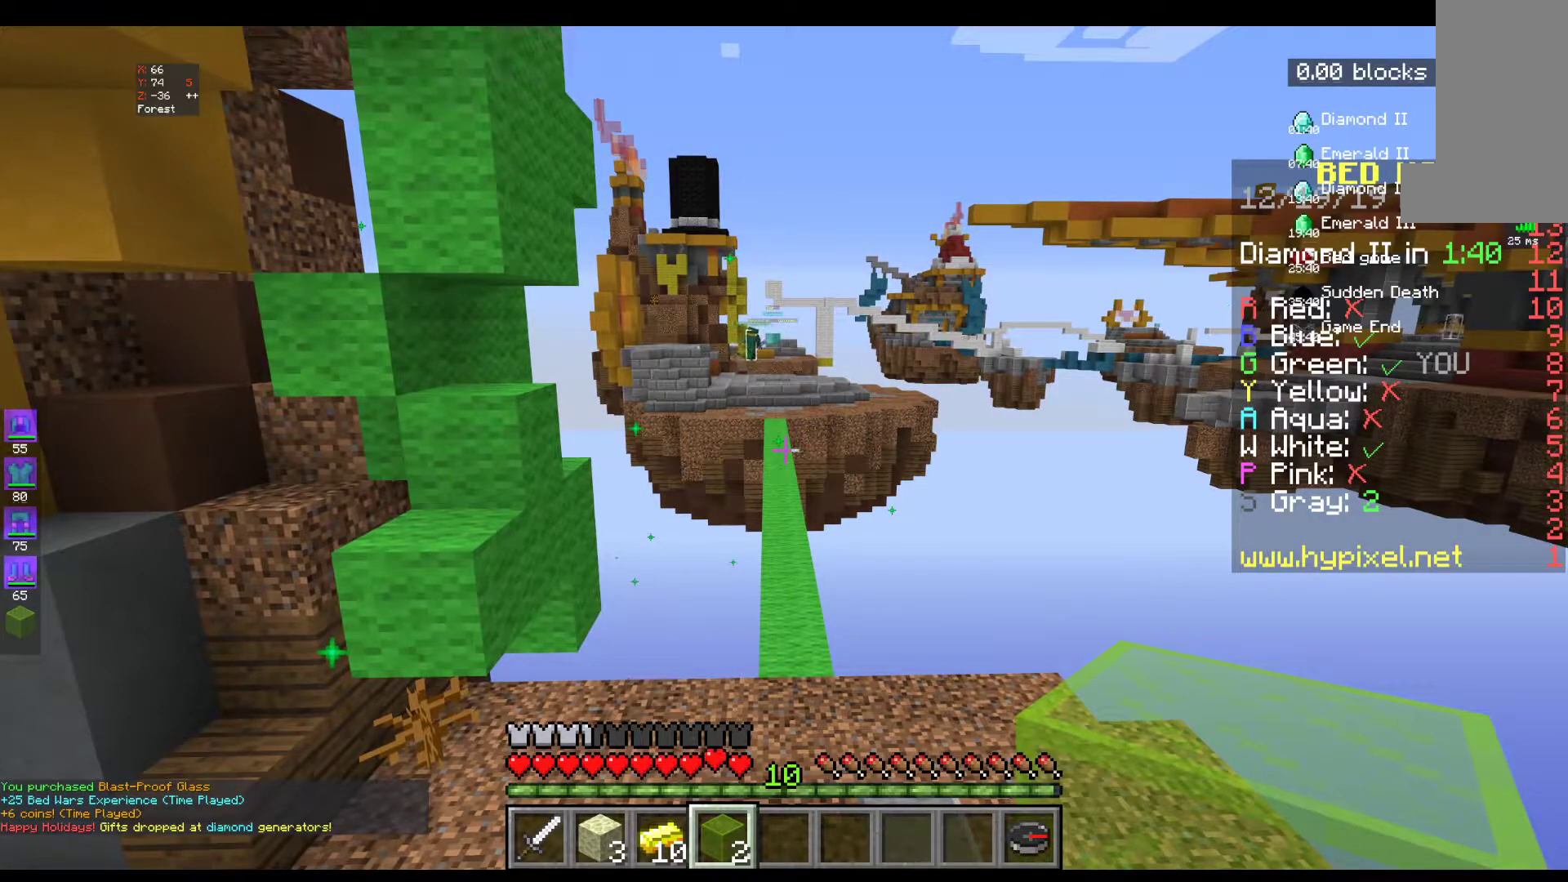
{"keys": [], "mouse": [], "events": []}
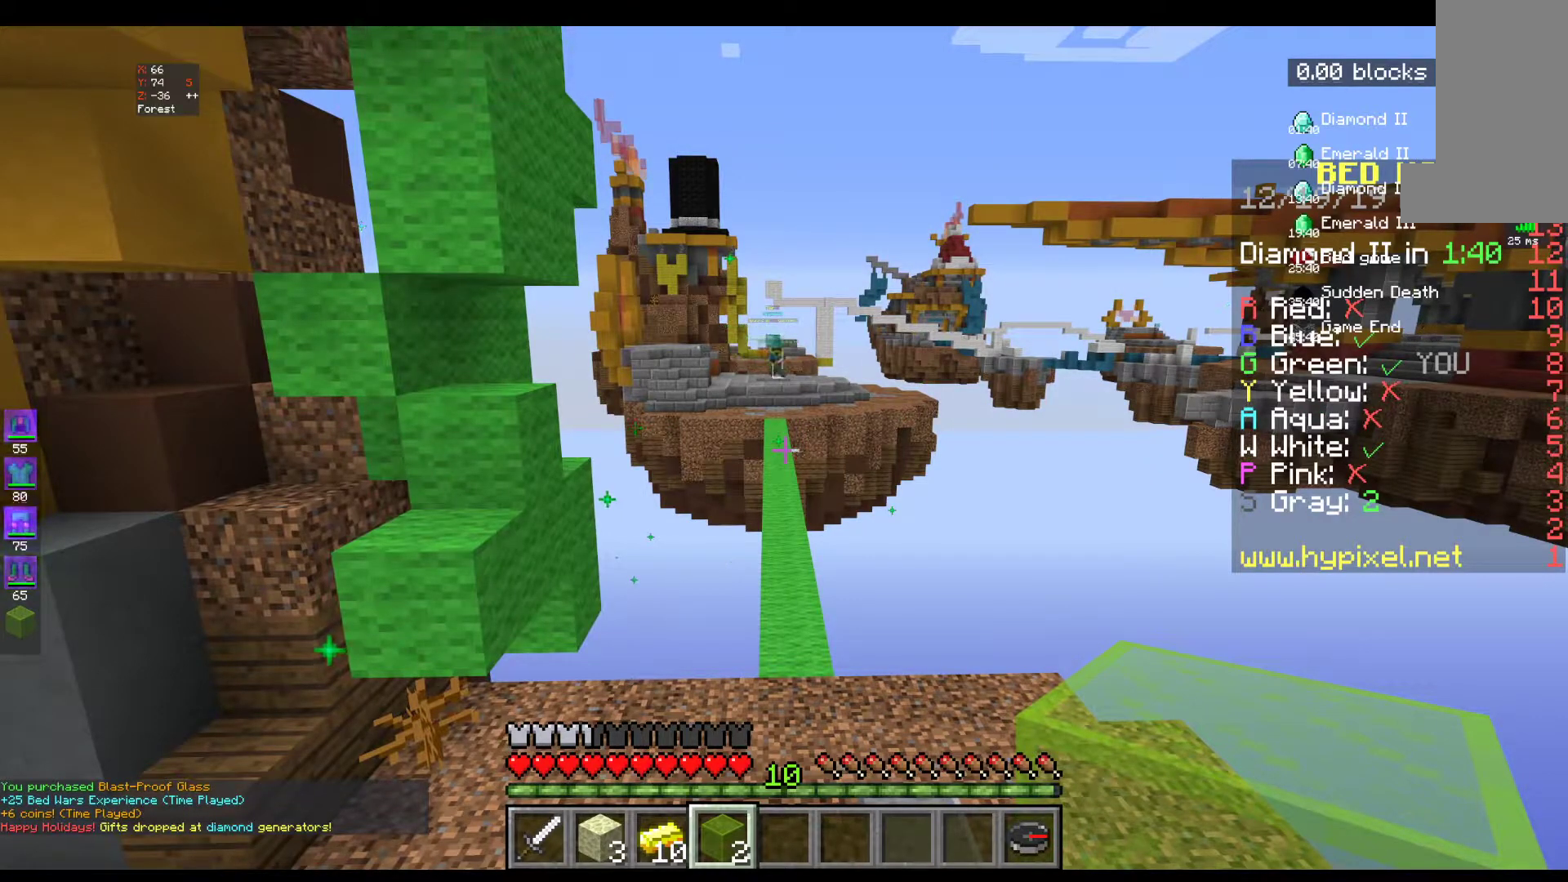
{"keys": [], "mouse": [], "events": []}